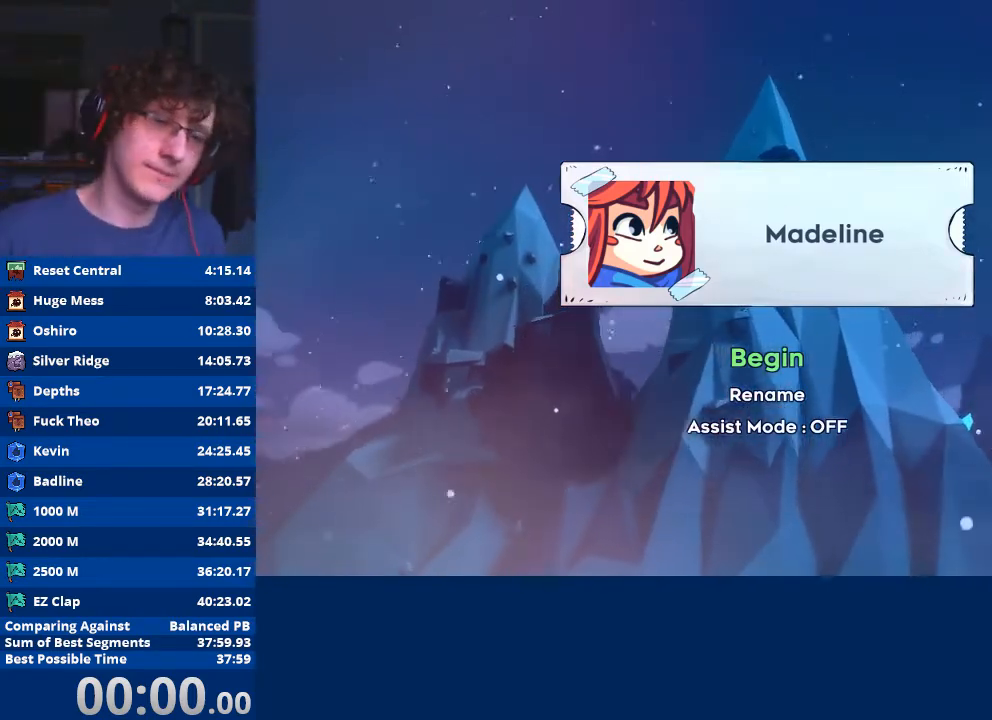
Gameplay with a controller (Xbox layout); each line is a JSON object with the inputs held at the frame after it. "events" lists button and stick changes between this image and that frame as [ms after this image, input, new state], when the widget could be followed in between. Not read: right_stick.
{"buttons": ["A"], "left_stick": "center", "events": [[500, "A", "down"]]}
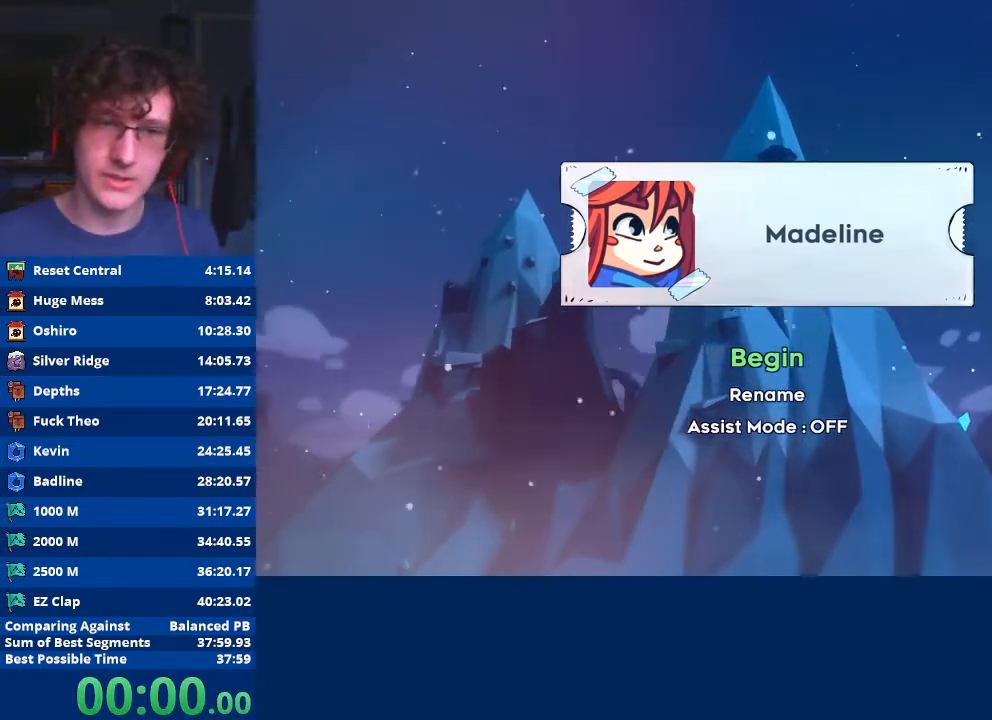
{"buttons": [], "left_stick": "center", "events": [[67, "A", "up"]]}
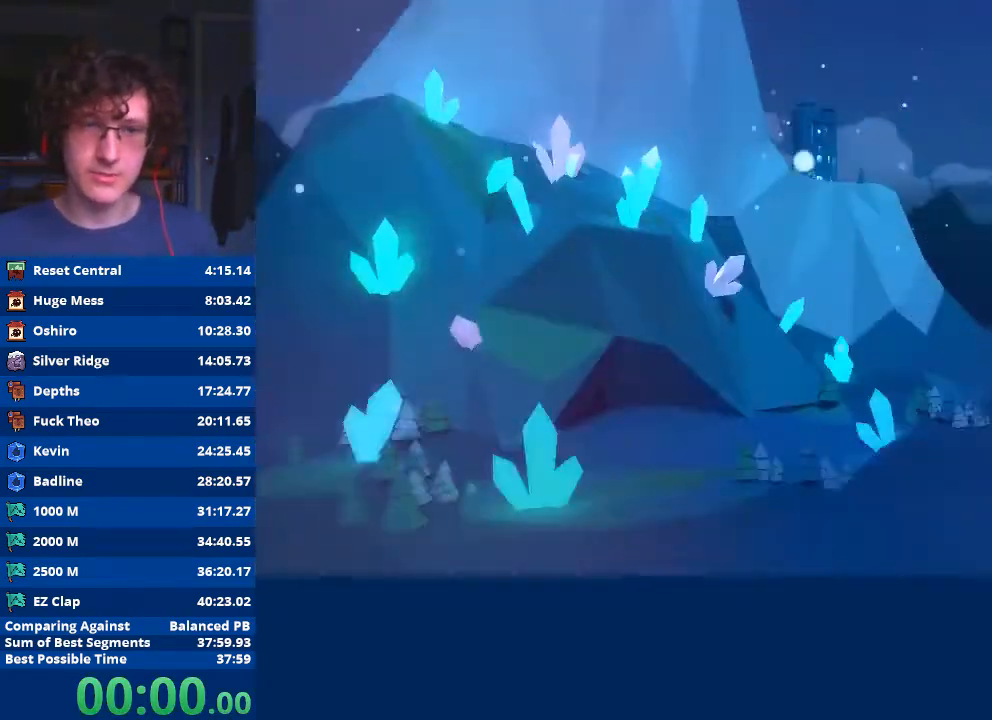
{"buttons": [], "left_stick": "center", "events": []}
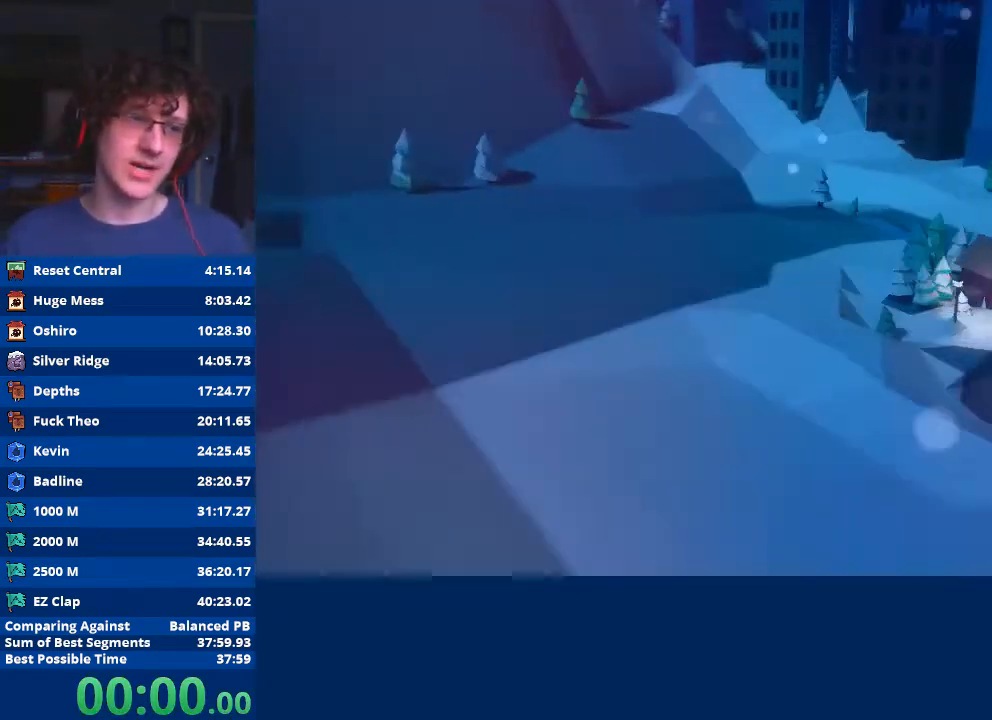
{"buttons": ["START"], "left_stick": "center", "events": [[200, "START", "down"], [300, "START", "up"], [500, "START", "down"]]}
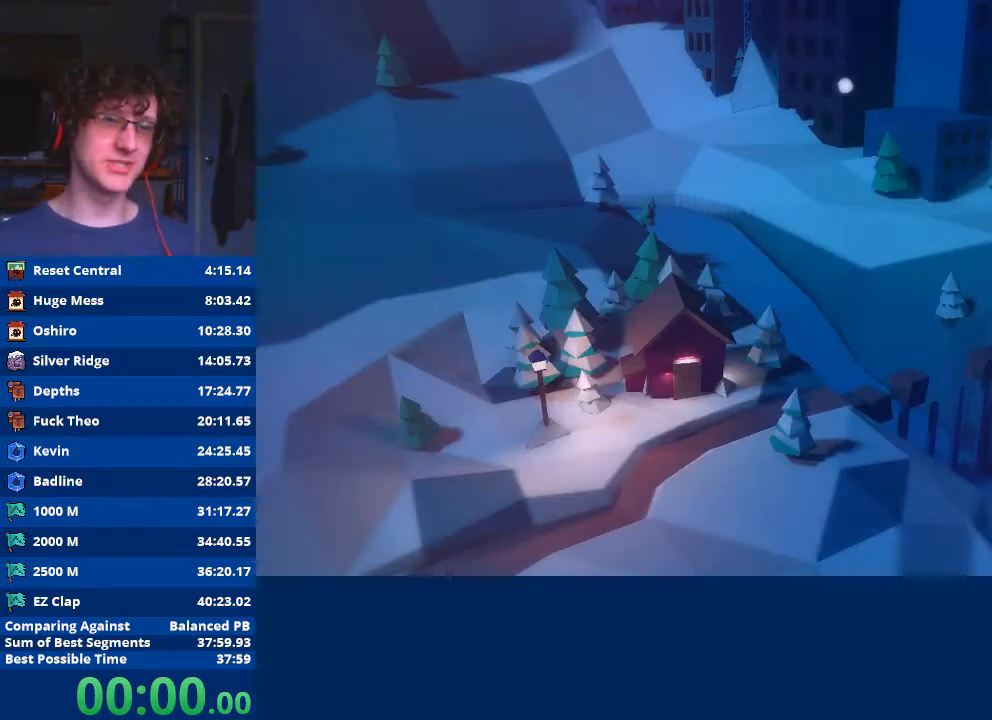
{"buttons": [], "left_stick": "center", "events": [[133, "START", "up"], [367, "START", "down"], [500, "START", "up"]]}
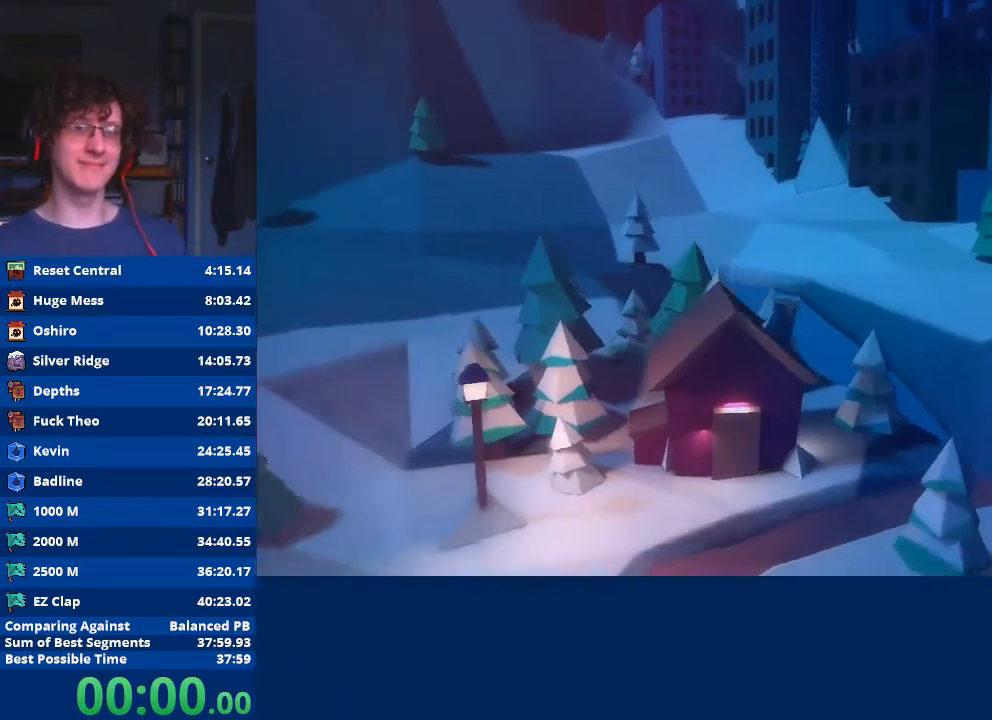
{"buttons": ["START"], "left_stick": "center", "events": [[167, "START", "down"], [233, "START", "up"], [467, "START", "down"]]}
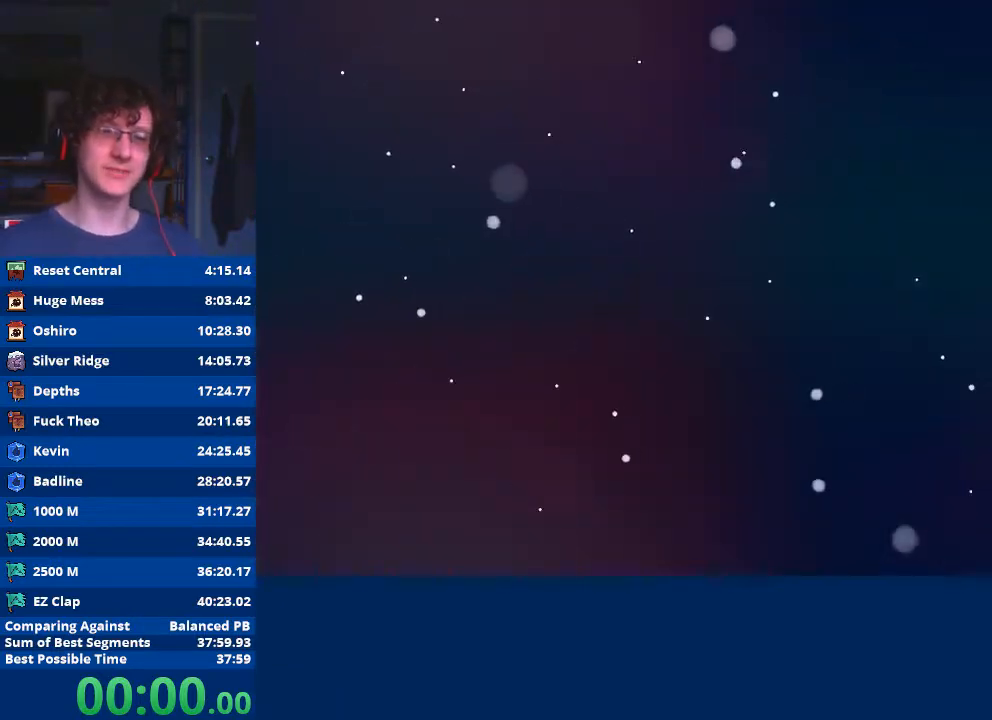
{"buttons": [], "left_stick": "center", "events": [[67, "START", "up"], [300, "START", "down"], [433, "START", "up"]]}
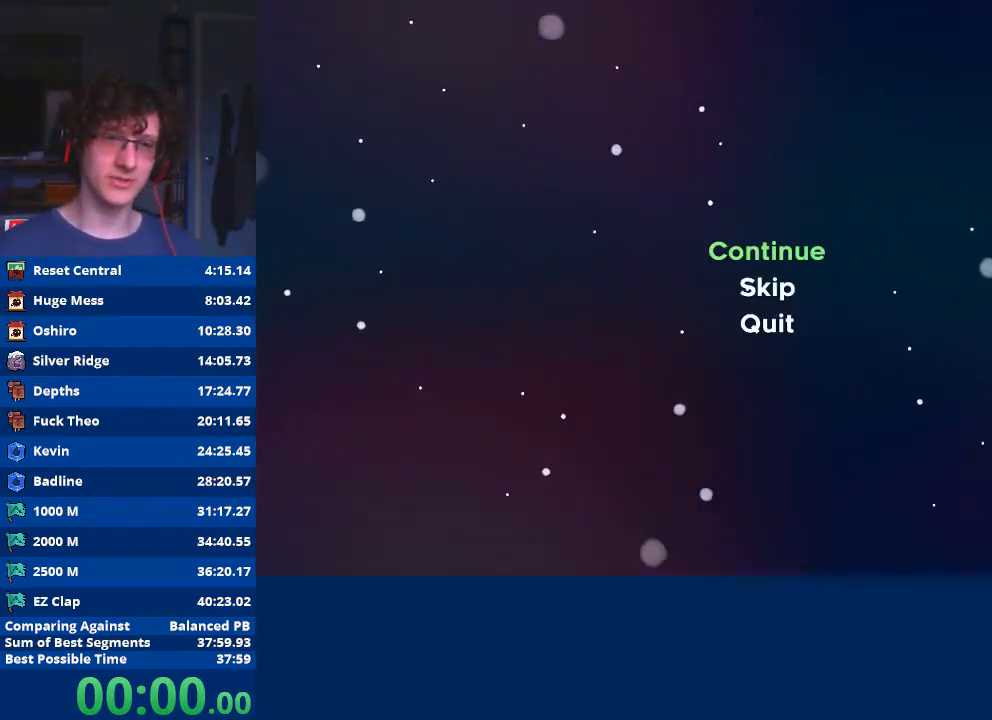
{"buttons": ["R2"], "left_stick": "center", "events": [[133, "left_stick", "down"], [200, "left_stick", "center"], [333, "R2", "down"], [367, "A", "down"], [500, "A", "up"]]}
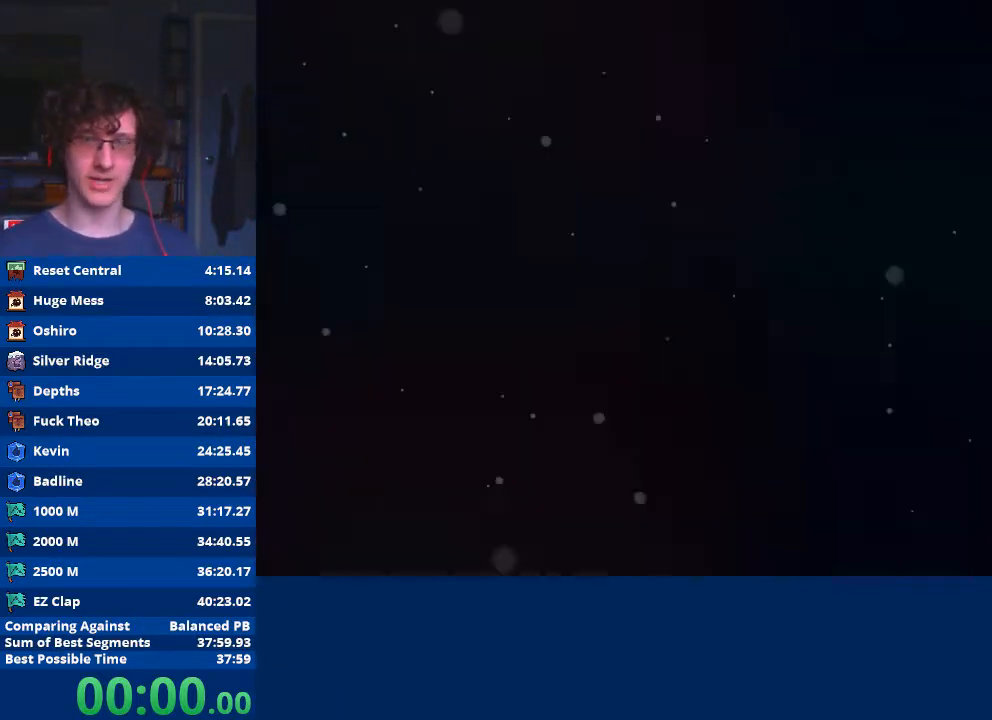
{"buttons": ["A", "R2"], "left_stick": "right", "events": [[133, "A", "down"], [233, "A", "up"], [300, "A", "down"], [300, "left_stick", "right"], [400, "A", "up"], [500, "A", "down"]]}
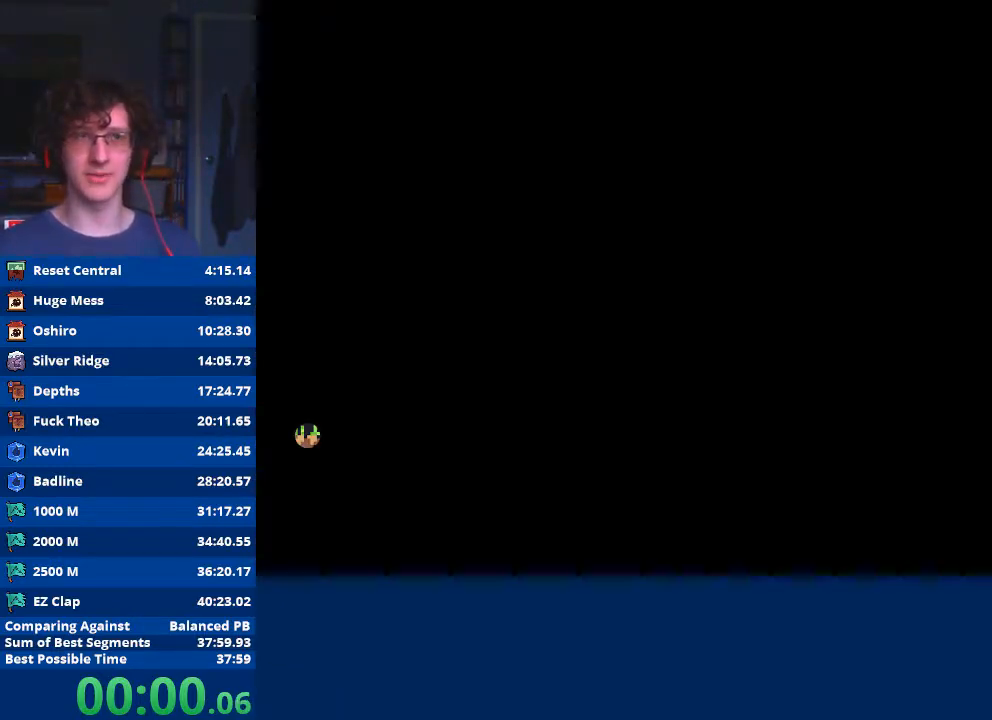
{"buttons": ["A", "R2"], "left_stick": "right", "events": [[100, "A", "up"], [233, "A", "down"], [333, "A", "up"], [433, "A", "down"]]}
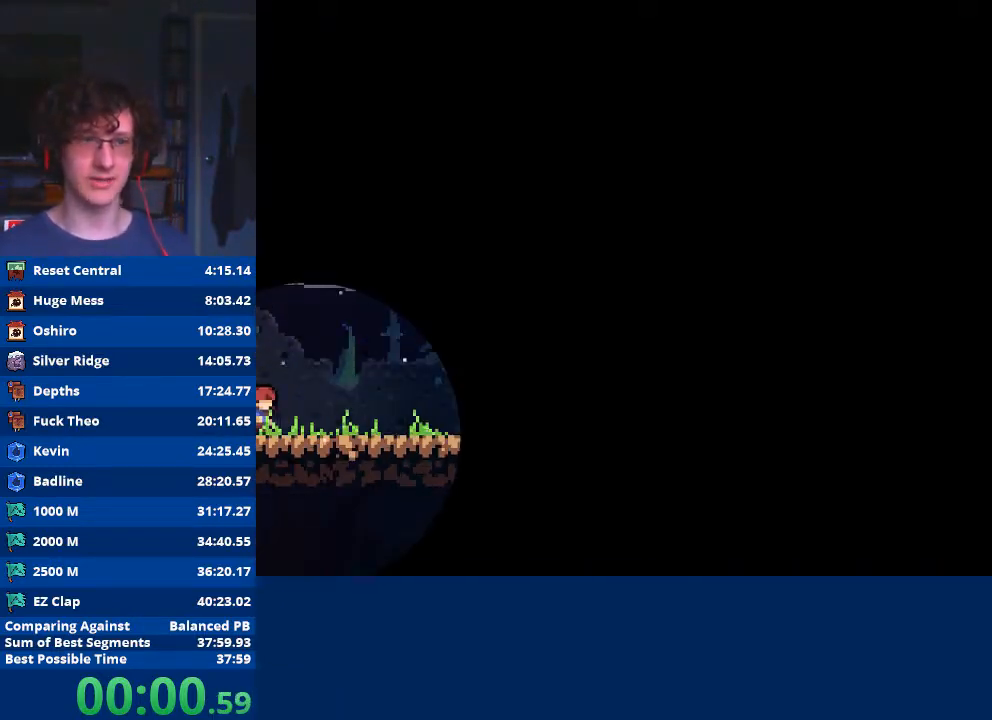
{"buttons": ["A", "R2"], "left_stick": "right", "events": [[33, "A", "up"], [167, "A", "down"], [267, "A", "up"], [433, "A", "down"]]}
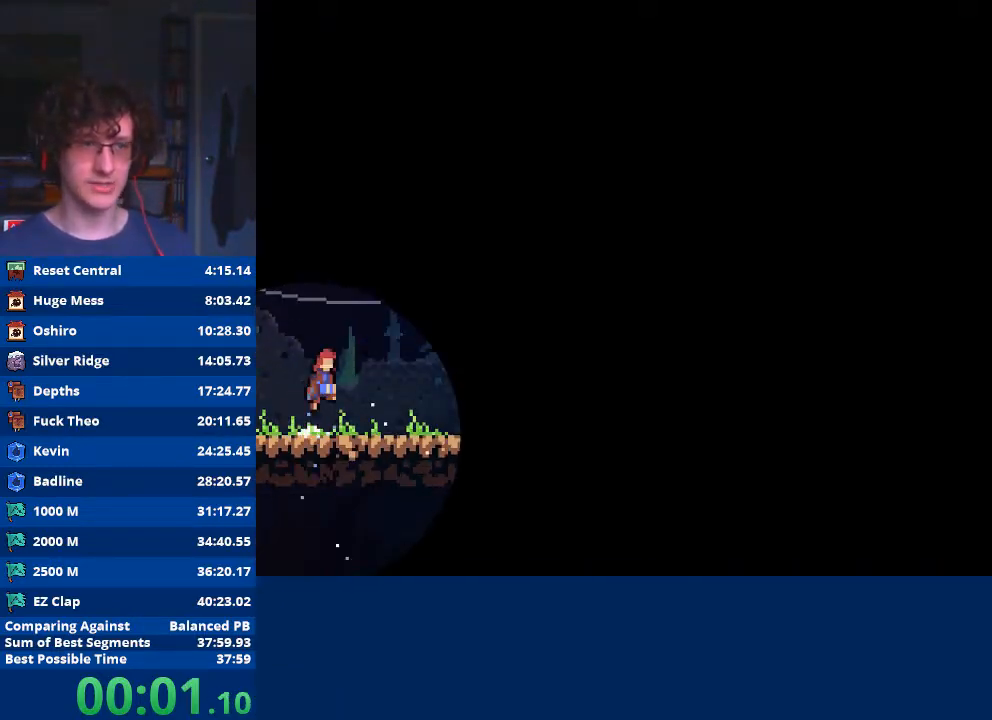
{"buttons": ["R2"], "left_stick": "right", "events": [[33, "A", "up"], [300, "A", "down"], [367, "A", "up"]]}
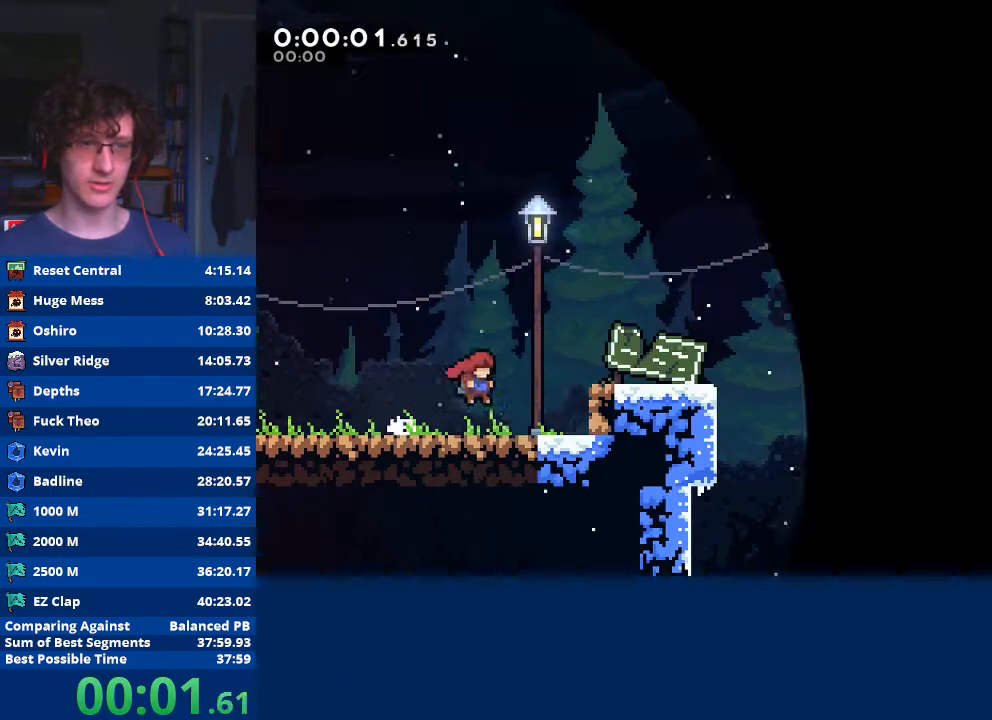
{"buttons": ["R2"], "left_stick": "right", "events": [[100, "A", "down"], [433, "A", "up"]]}
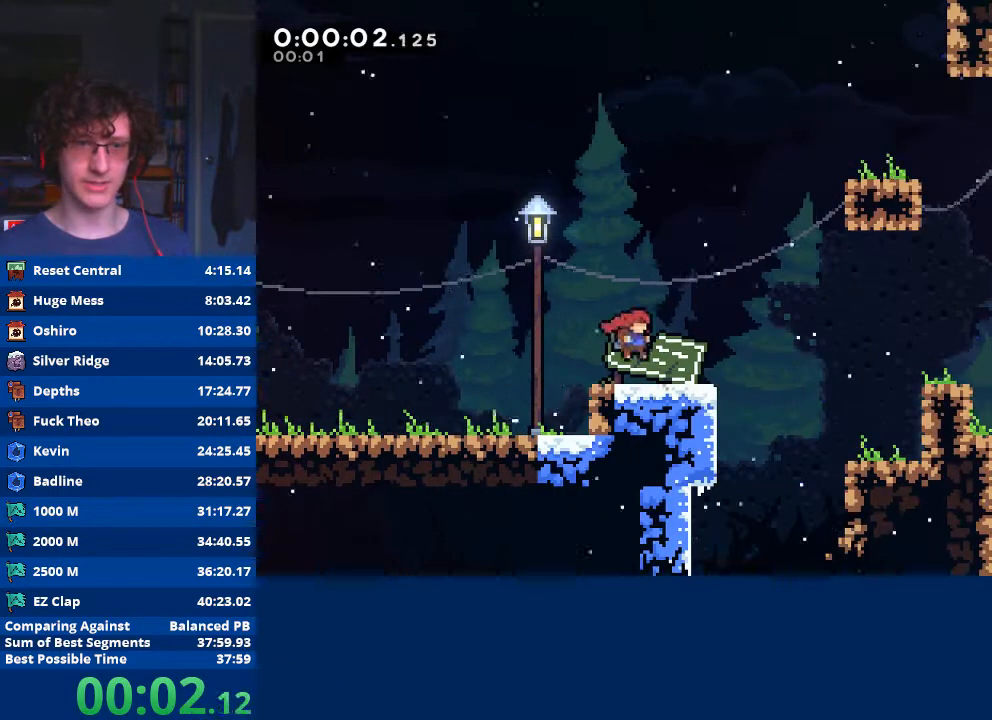
{"buttons": ["A", "R2"], "left_stick": "right", "events": [[367, "A", "down"]]}
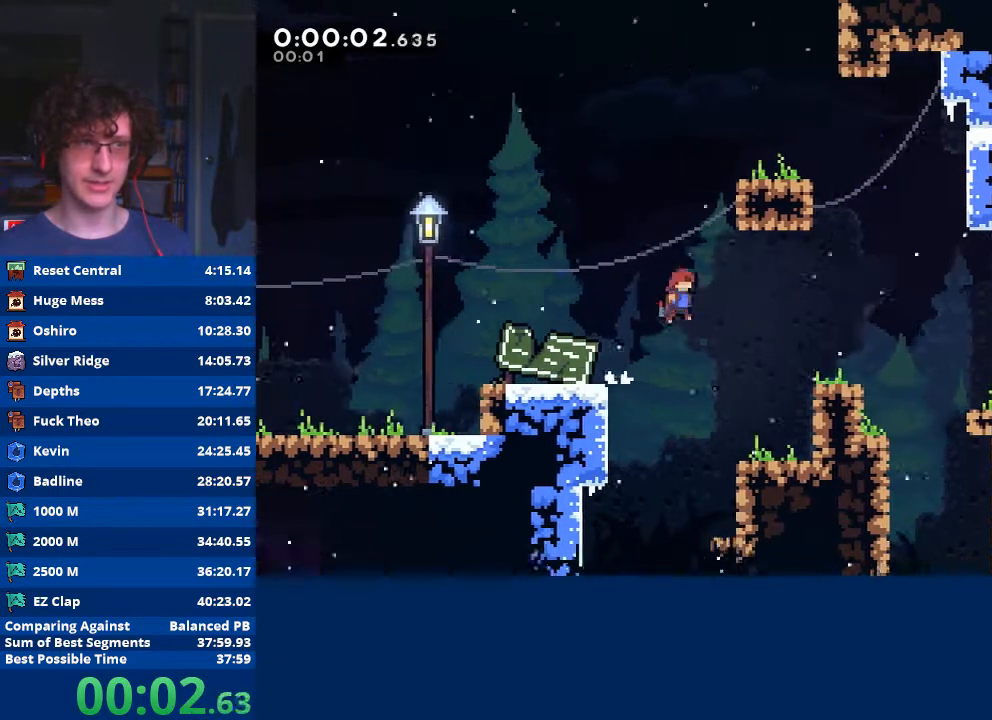
{"buttons": ["R2"], "left_stick": "right", "events": [[433, "A", "up"]]}
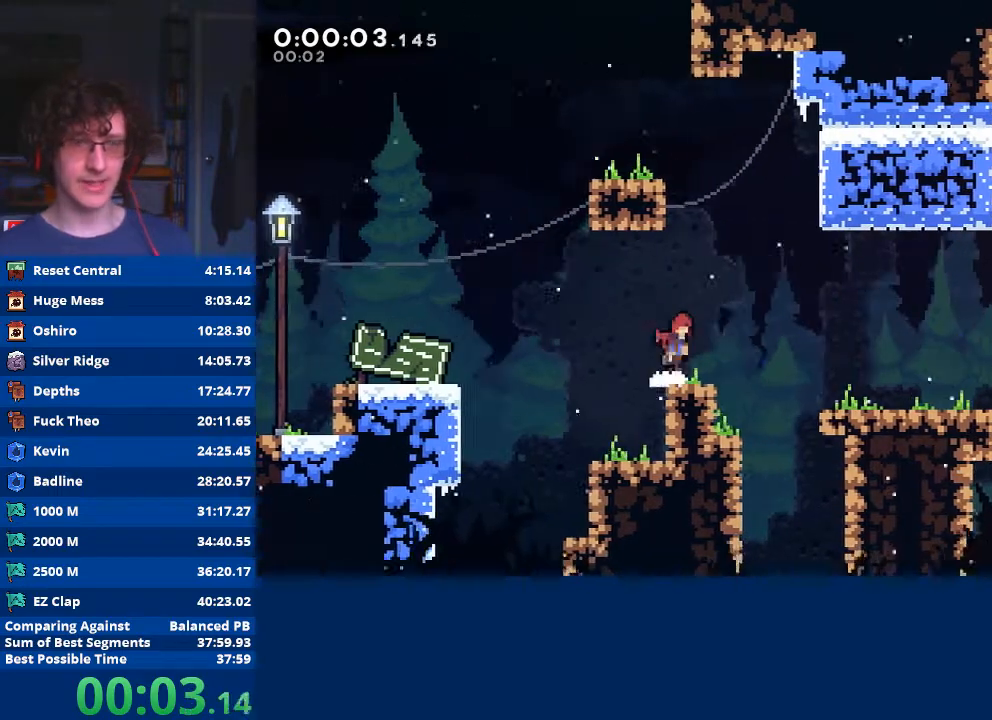
{"buttons": ["R2"], "left_stick": "right", "events": [[33, "A", "down"], [200, "A", "up"]]}
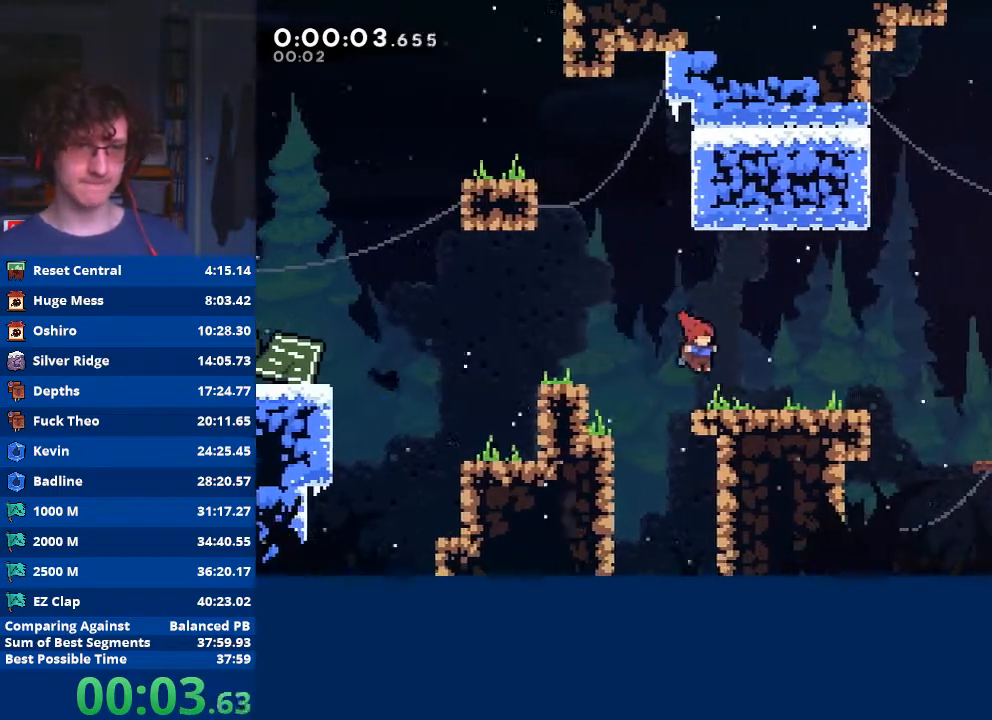
{"buttons": ["R2"], "left_stick": "right", "events": [[167, "A", "down"], [233, "A", "up"]]}
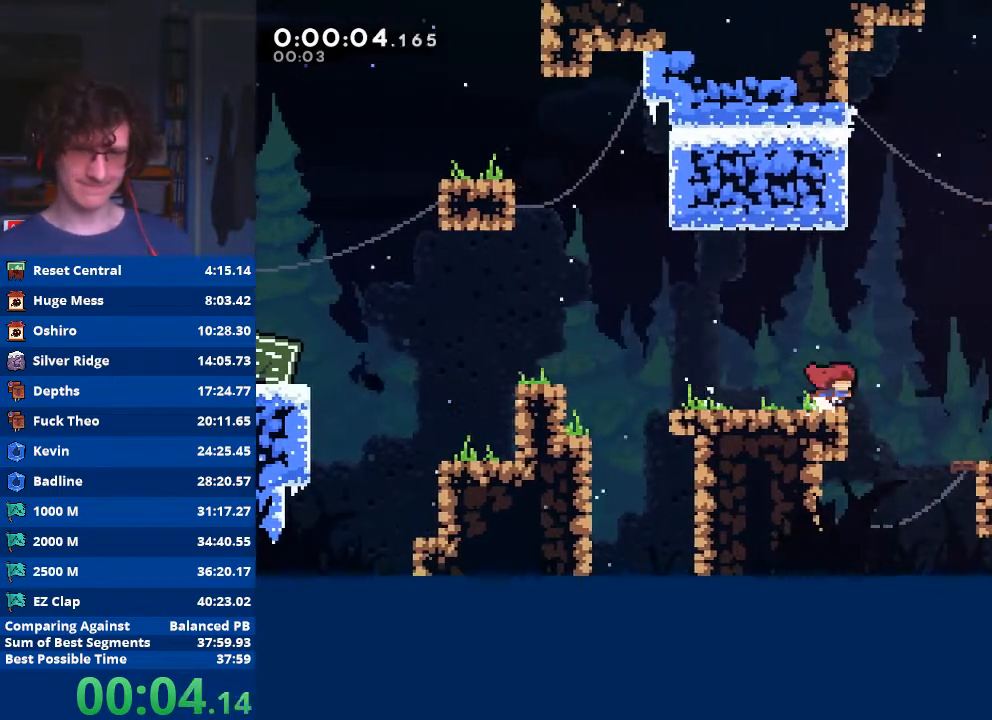
{"buttons": ["A", "R2"], "left_stick": "right", "events": [[167, "A", "down"]]}
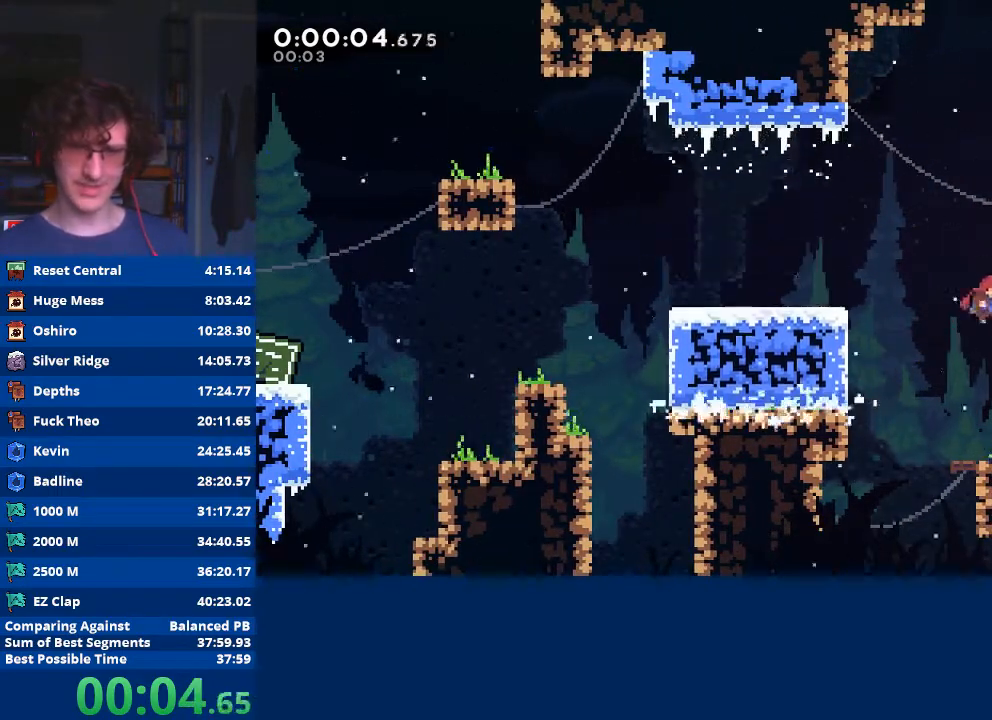
{"buttons": ["R2"], "left_stick": "right", "events": [[167, "A", "up"], [267, "A", "down"], [367, "A", "up"]]}
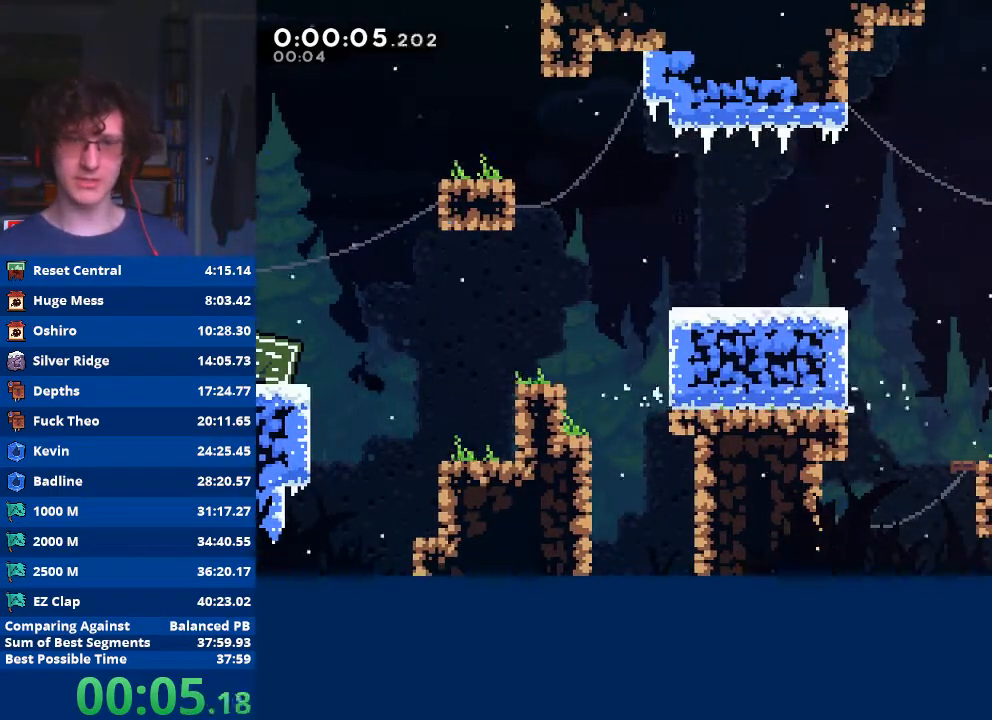
{"buttons": ["R2"], "left_stick": "right", "events": [[367, "A", "down"], [400, "A", "up"]]}
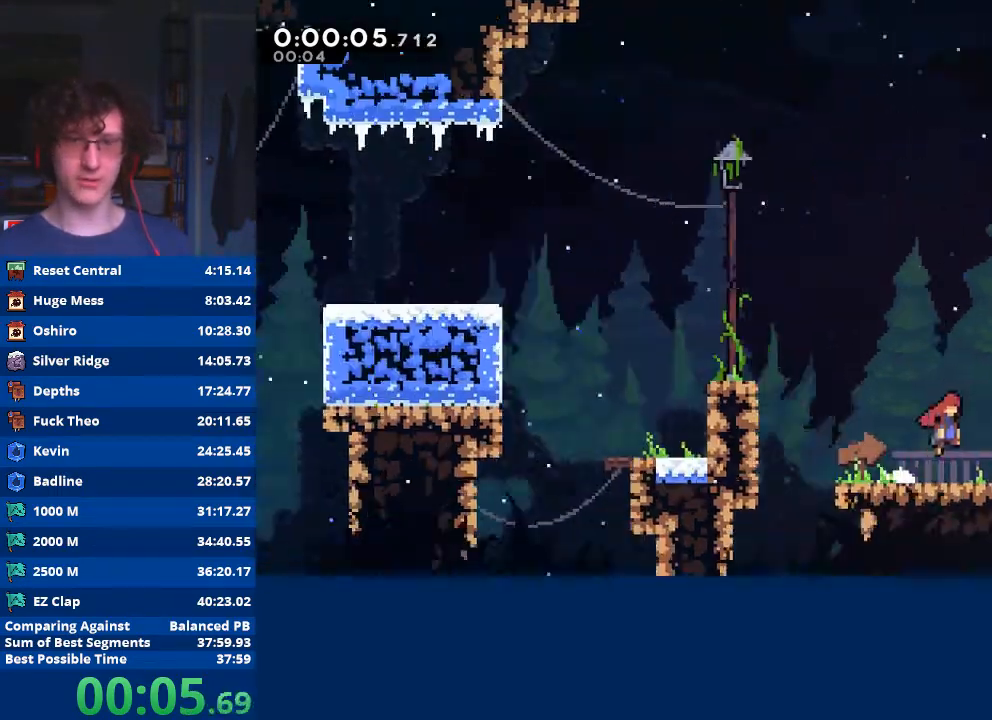
{"buttons": ["R2"], "left_stick": "right", "events": []}
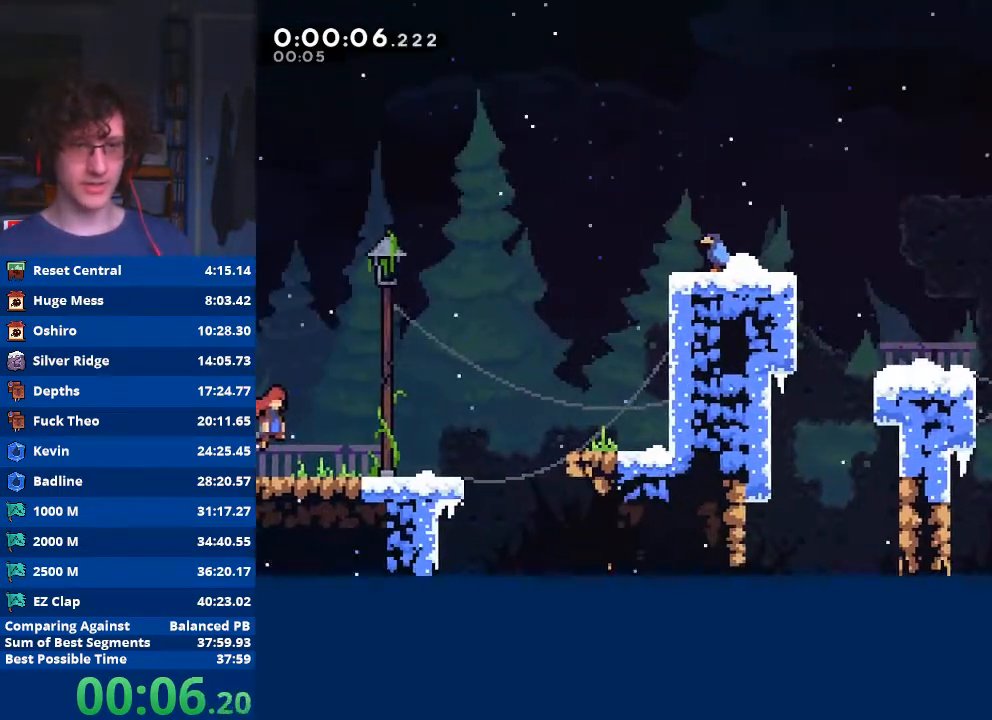
{"buttons": ["R2"], "left_stick": "right", "events": [[300, "A", "down"], [367, "A", "up"]]}
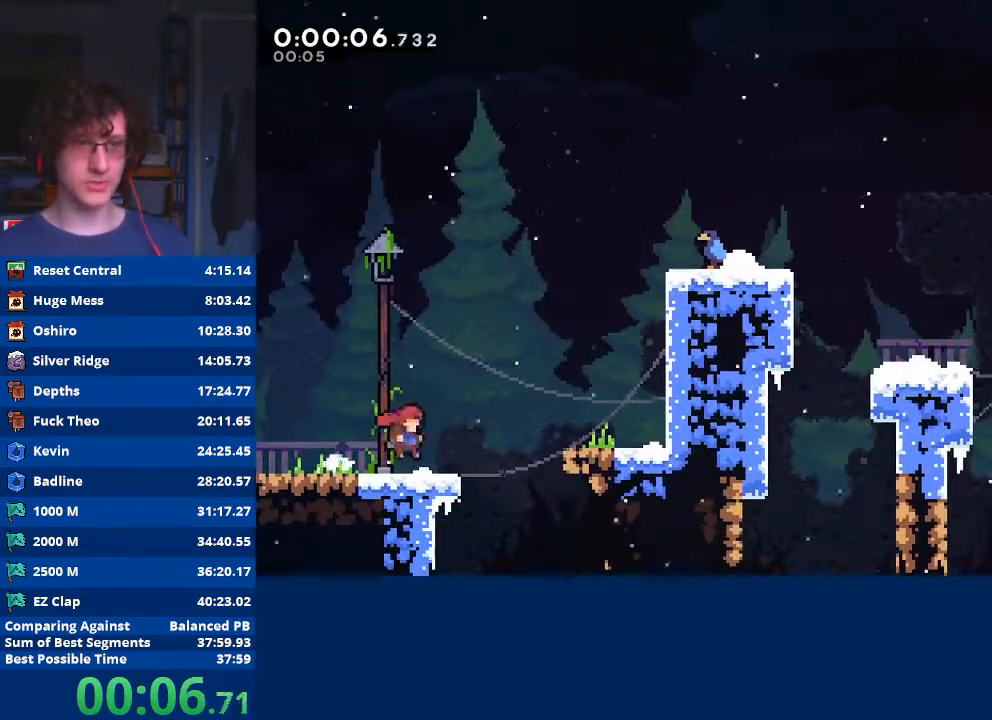
{"buttons": ["R2"], "left_stick": "right", "events": [[167, "A", "down"], [433, "A", "up"]]}
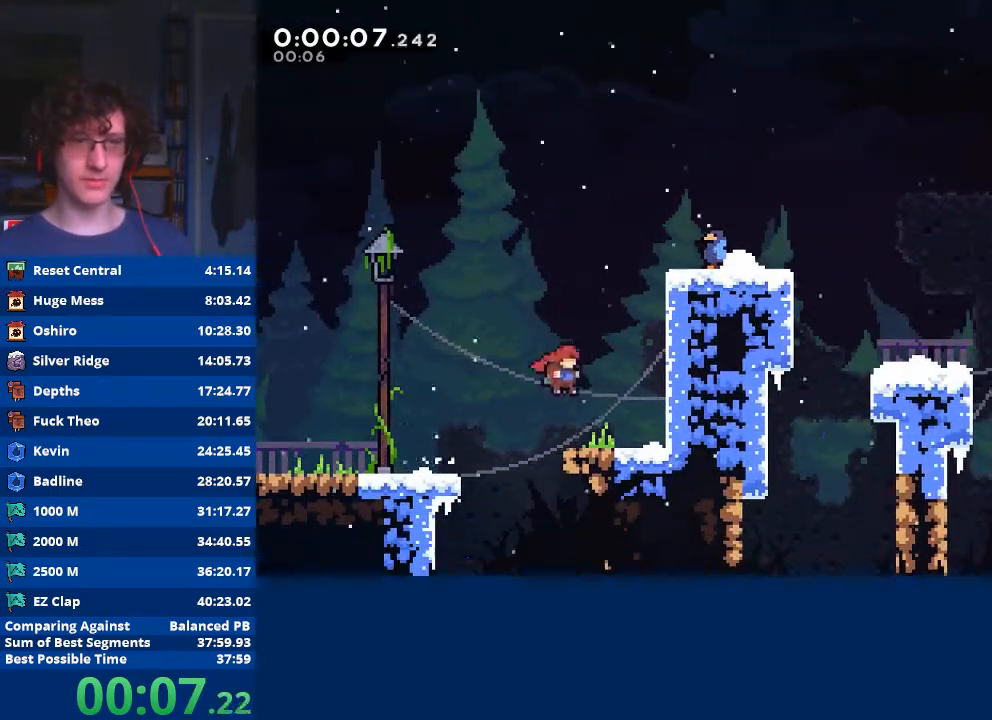
{"buttons": ["R2"], "left_stick": "right", "events": [[200, "A", "down"], [333, "A", "up"], [400, "A", "down"], [500, "A", "up"]]}
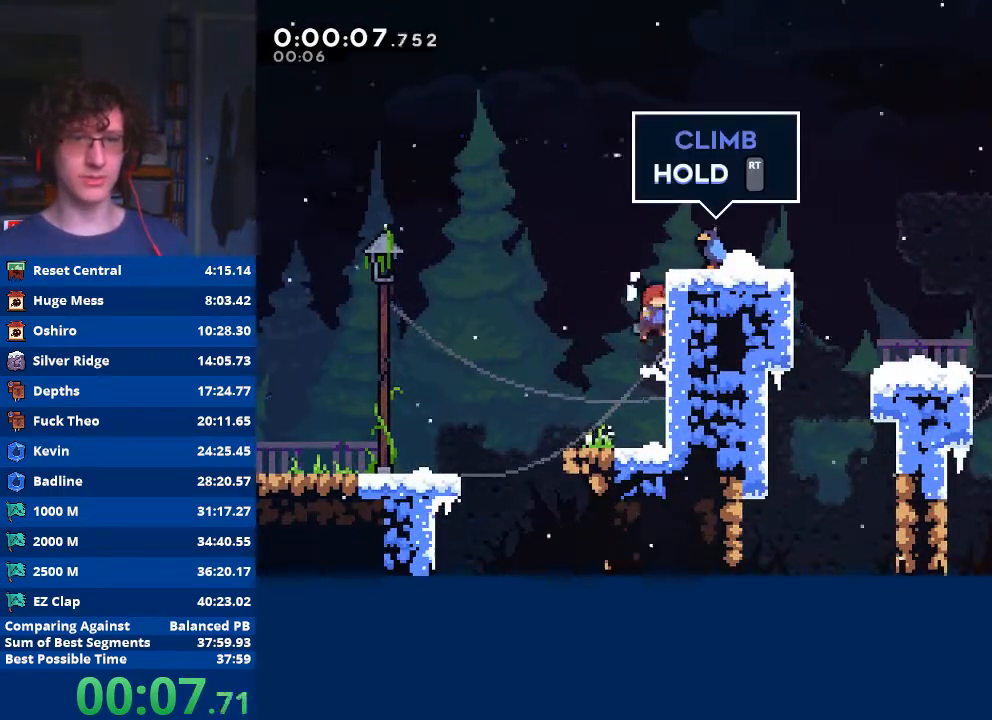
{"buttons": ["R2"], "left_stick": "right", "events": [[67, "A", "down"], [167, "A", "up"], [200, "A", "down"], [500, "A", "up"]]}
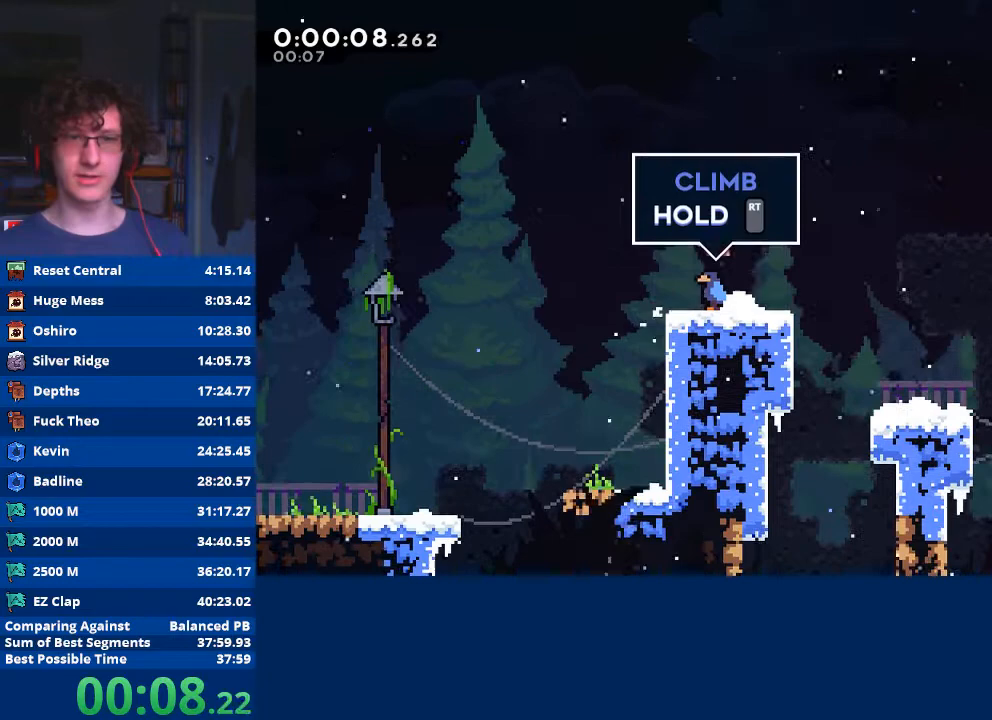
{"buttons": ["R2"], "left_stick": "right", "events": [[267, "A", "down"], [333, "A", "up"]]}
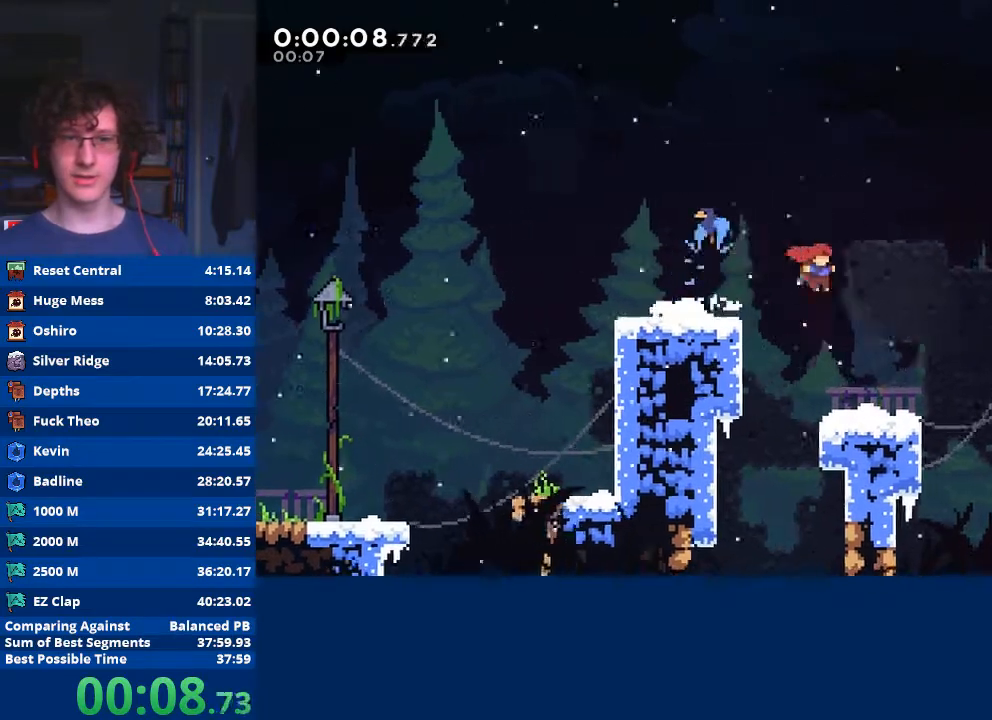
{"buttons": ["A", "R2"], "left_stick": "right", "events": [[467, "A", "down"]]}
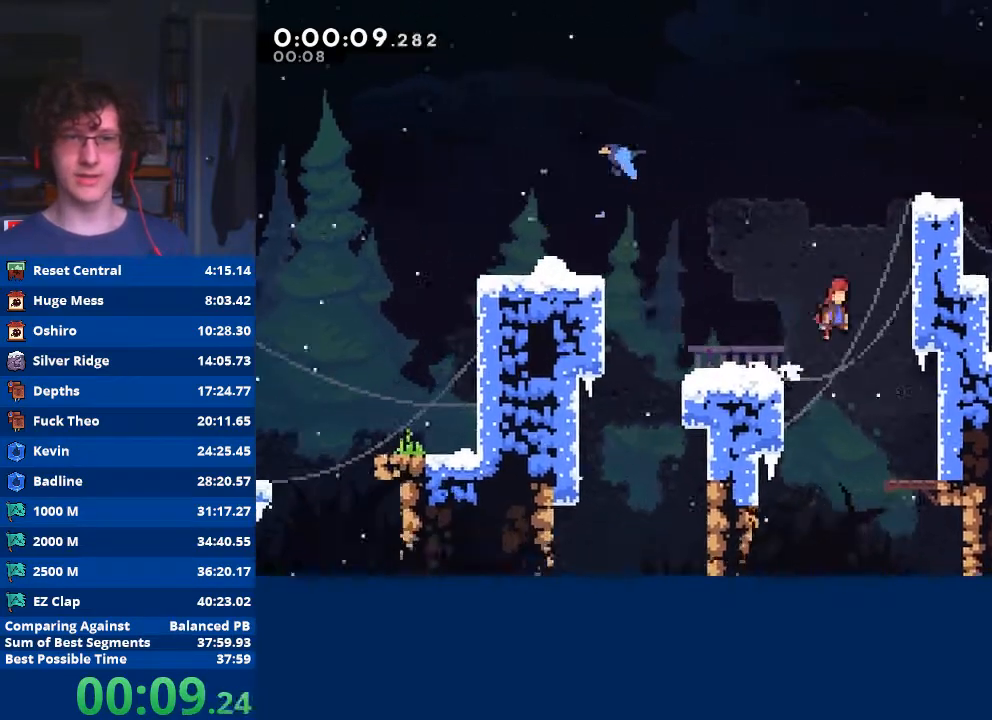
{"buttons": ["A", "R2"], "left_stick": "right", "events": [[233, "A", "up"], [267, "A", "down"], [400, "A", "up"], [467, "A", "down"]]}
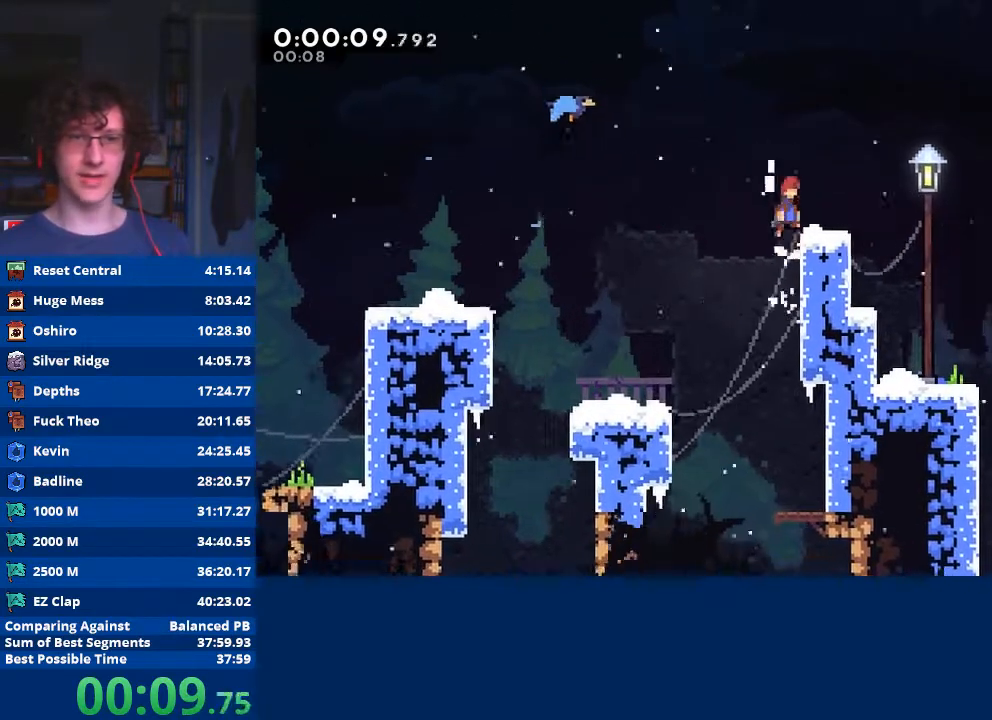
{"buttons": ["R2"], "left_stick": "right", "events": [[467, "A", "up"]]}
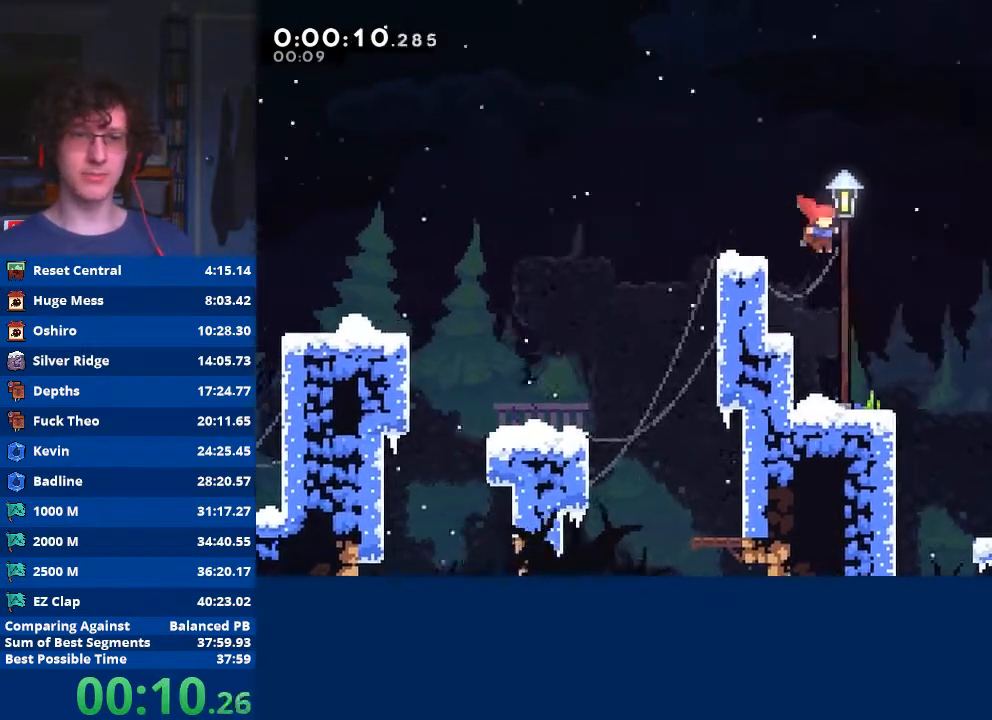
{"buttons": ["R2"], "left_stick": "right", "events": []}